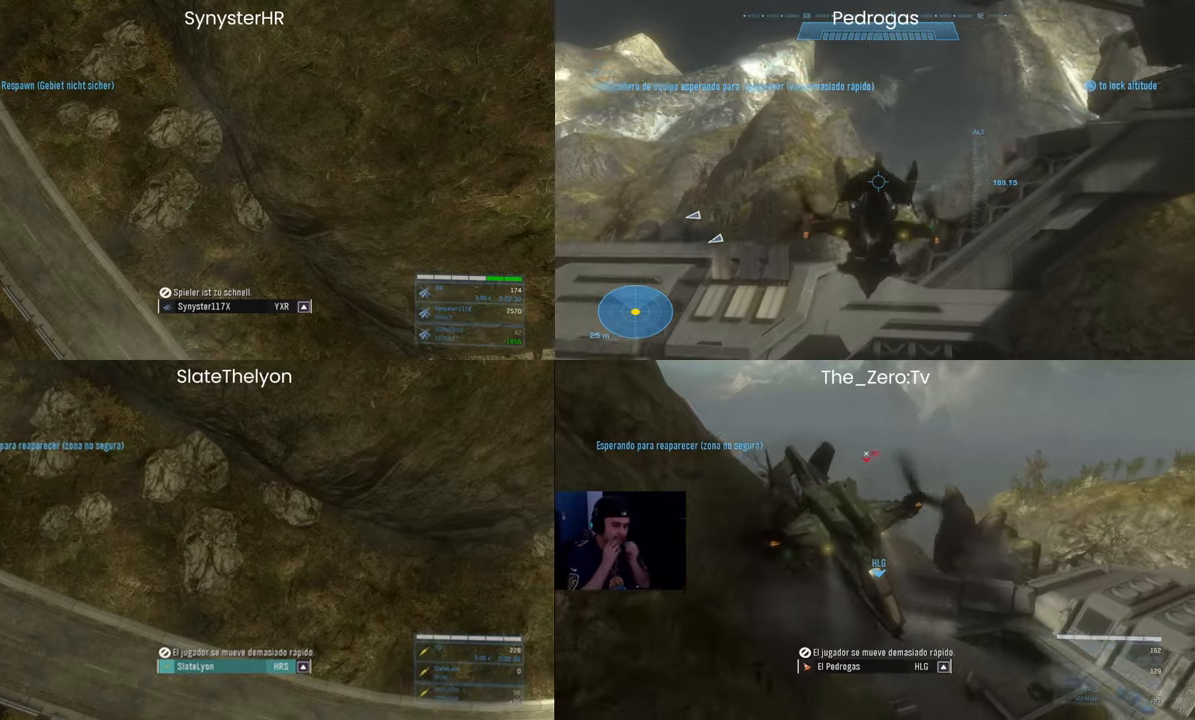
Gameplay with keyboard and mouse; each line is a JSON object with the keys and mouse buttons held at the frame after it. "events" lists presses ("down") and releases ("up") of "1", "2", "3", "4", "5", "a", "alt", "b", "c", "ctrl", "d", "e", "f", "g", "q", "r", "s", "shift", "space", "t", "tab", "v", "w", "x", "z", "mouse_left", "mouse_wheel", "mouse_right", "mouse_mb4" and "mouse_mb5" between this image and that frame as [ms after this image, input, new state], when the widget could be followed in between. "mouse_left", "mouse_wheel", "mouse_right", "mouse_mb4", "mouse_mb5" = the "left", "wheel", "right", "mb4", "mb5" buttons of the "mouse" list. No other keys are recorded. "wheel" means that the mouse wheel is clicked or scrolled. Mouse movement is not recorded.
{"keys": [], "mouse": [], "events": [[100, "mouse_left", "up"]]}
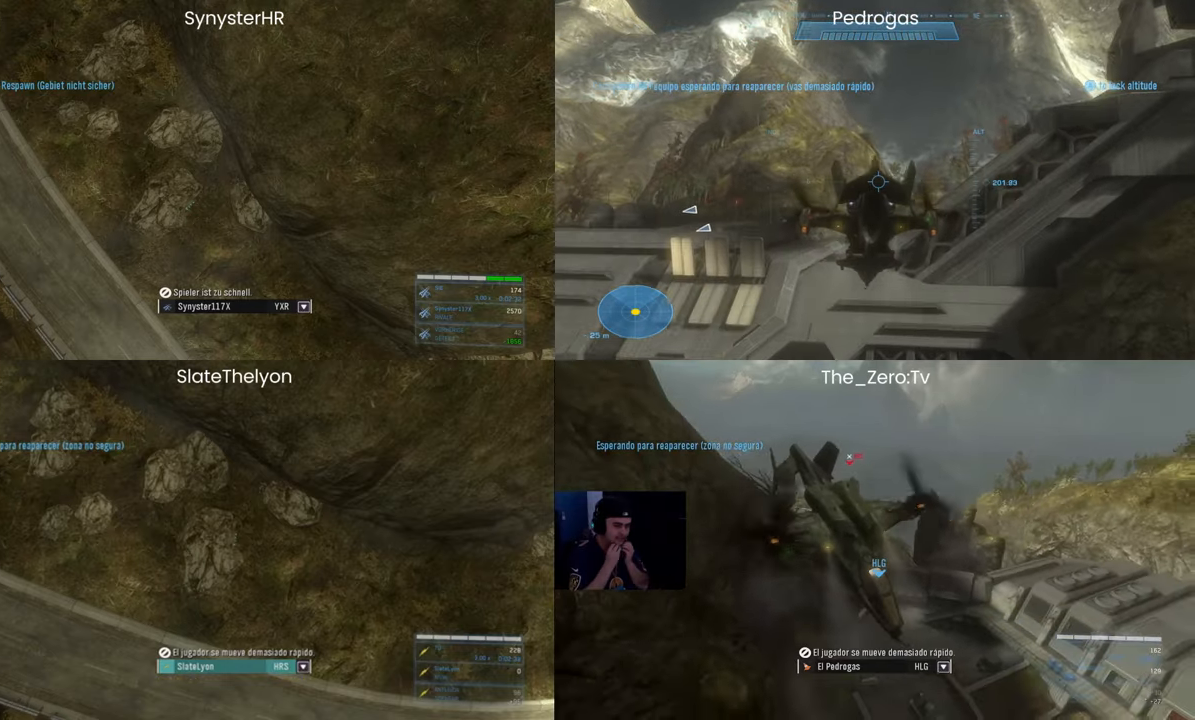
{"keys": [], "mouse": [], "events": []}
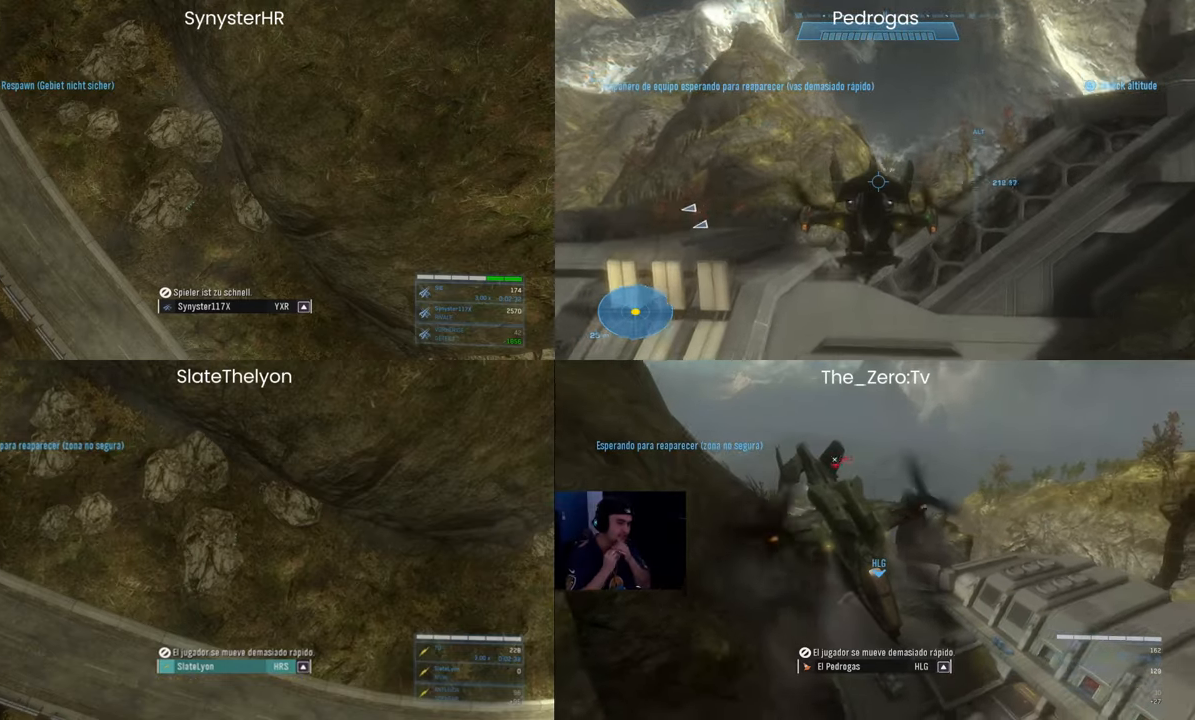
{"keys": [], "mouse": [], "events": []}
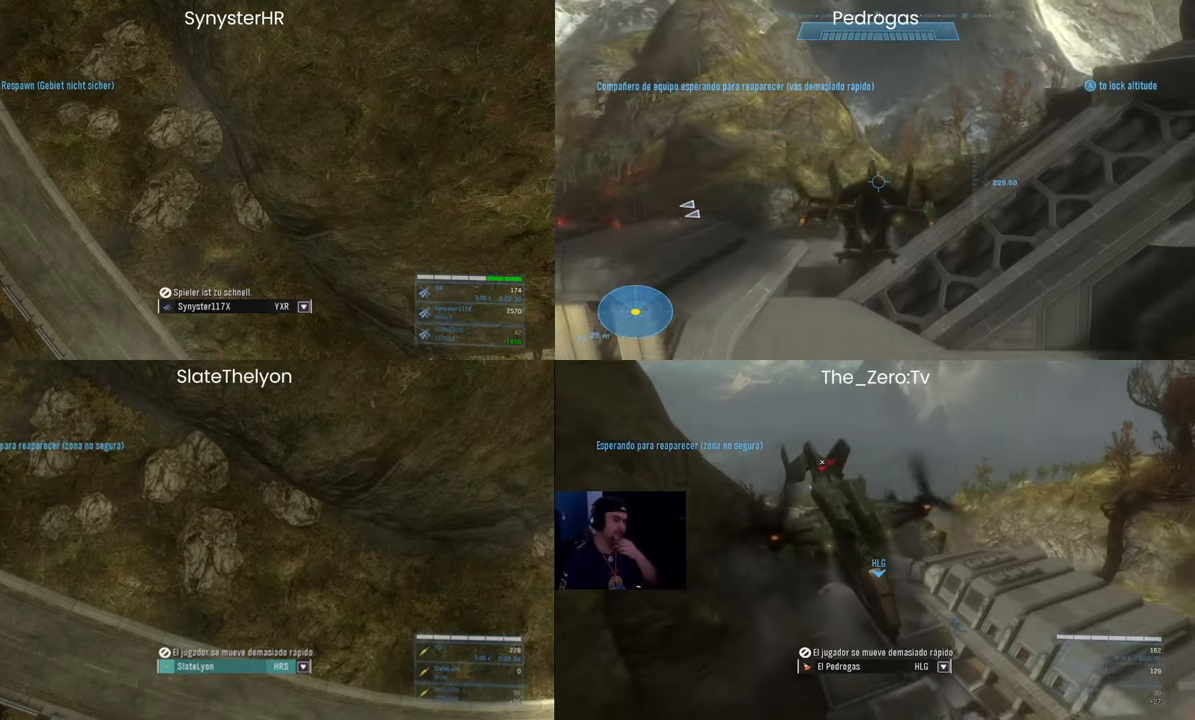
{"keys": [], "mouse": [], "events": []}
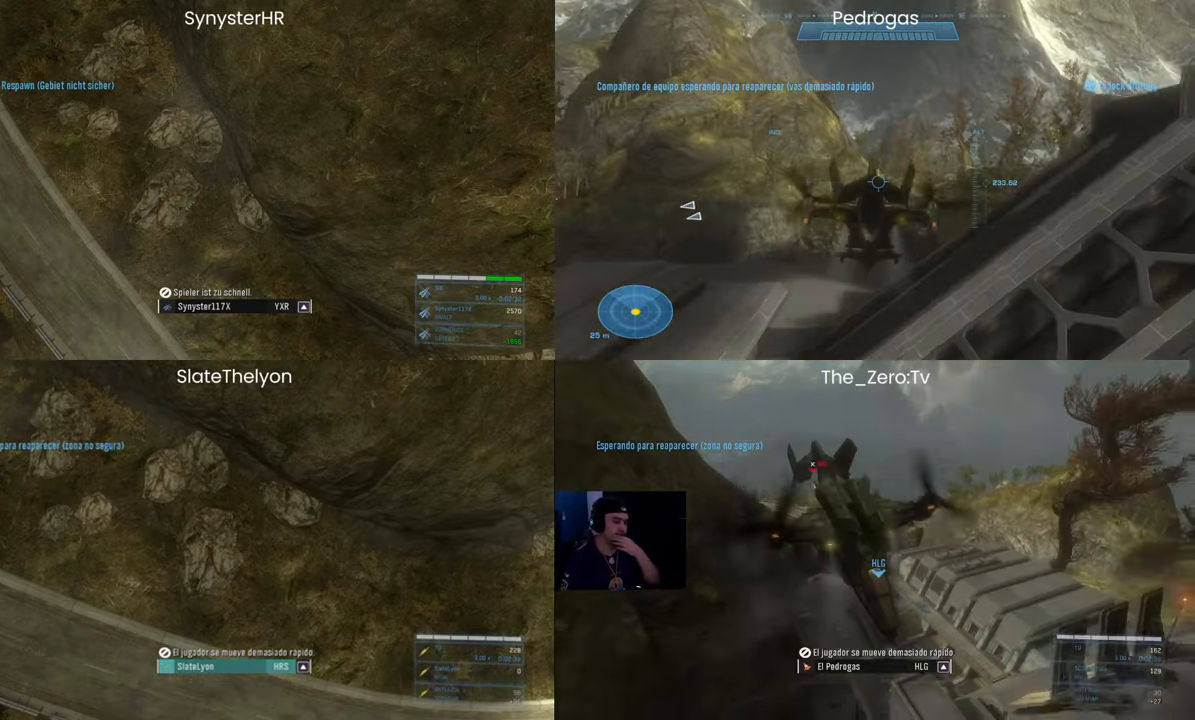
{"keys": [], "mouse": [], "events": [[300, "mouse_left", "down"], [367, "mouse_left", "up"]]}
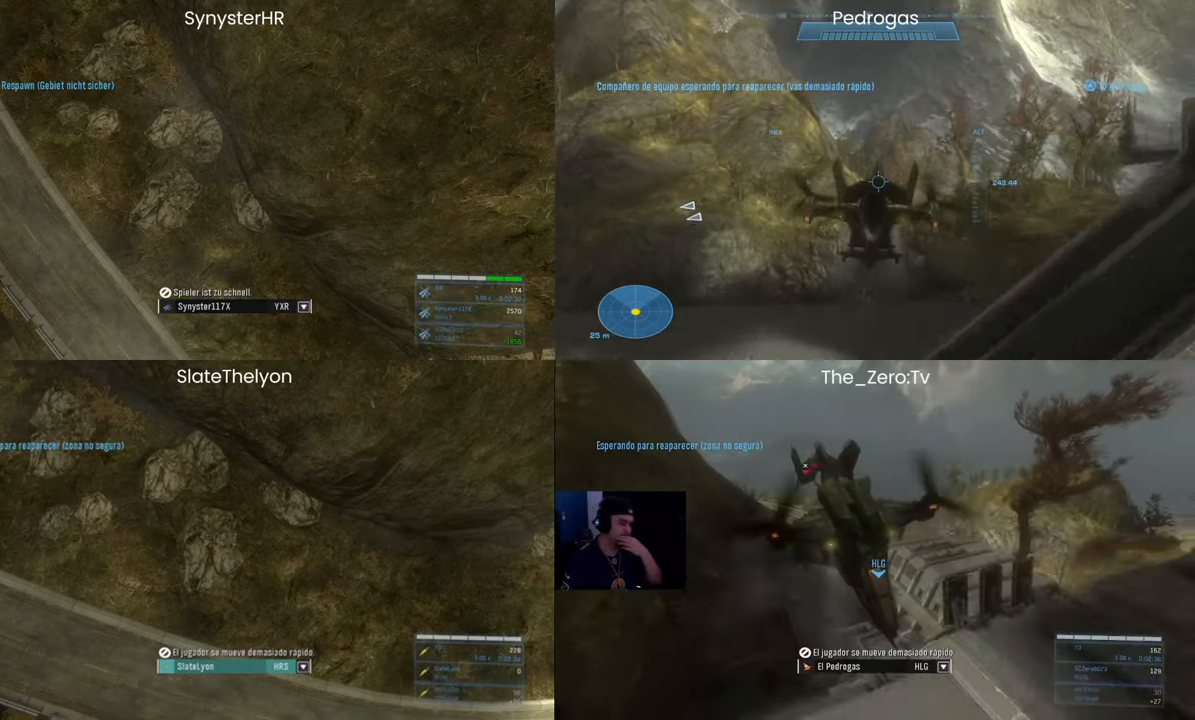
{"keys": [], "mouse": [], "events": []}
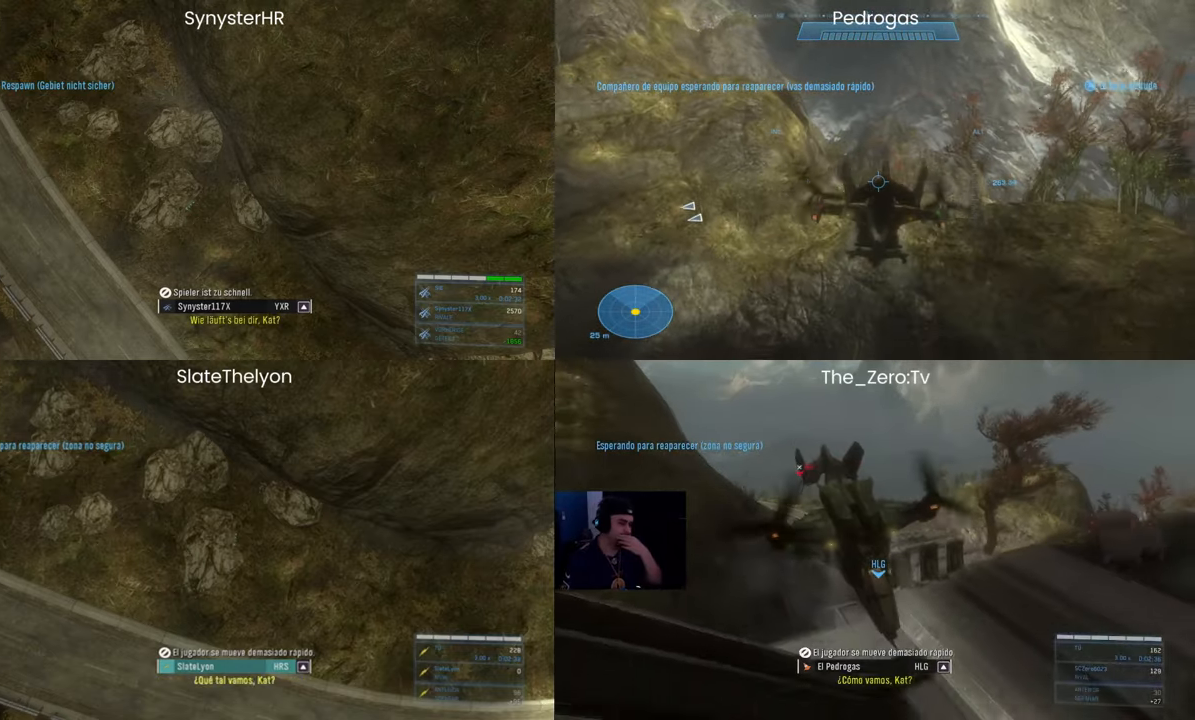
{"keys": [], "mouse": [], "events": []}
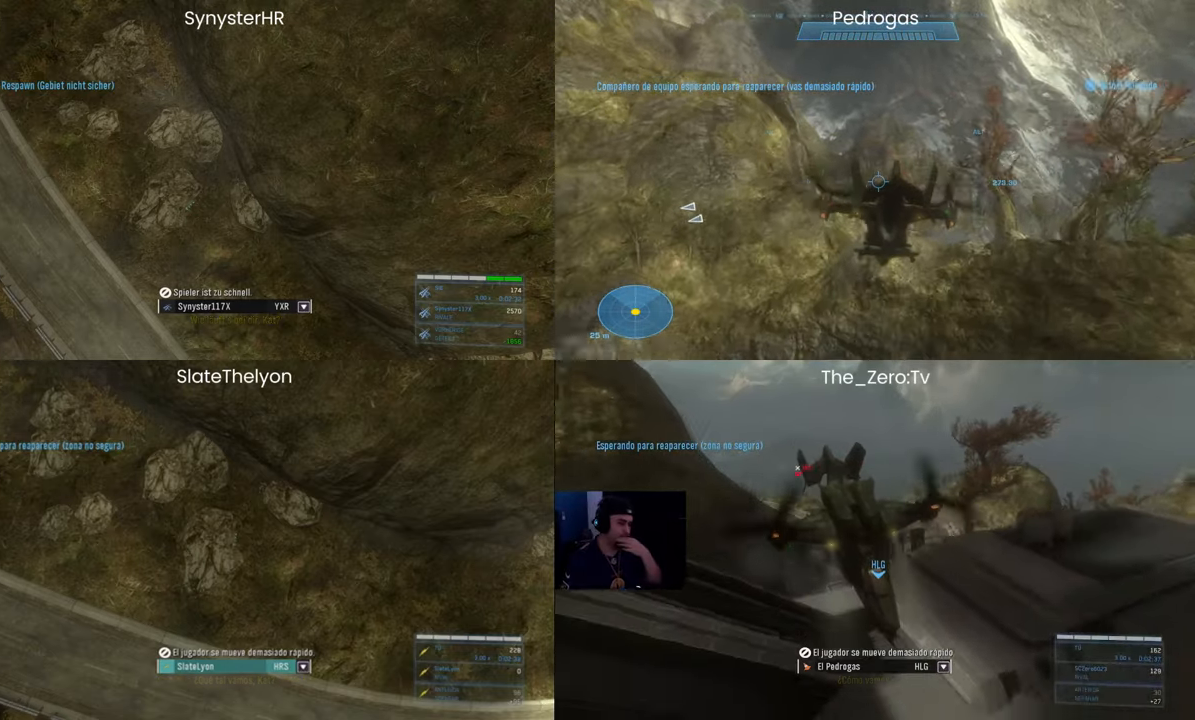
{"keys": [], "mouse": [], "events": []}
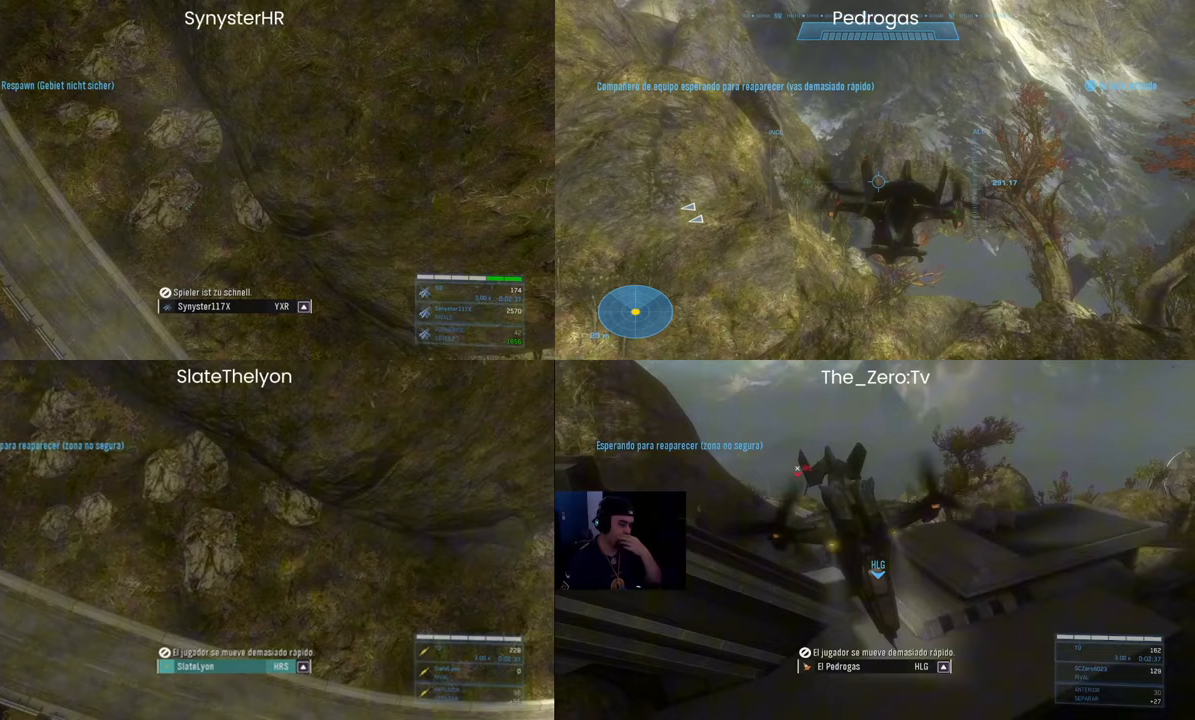
{"keys": [], "mouse": [], "events": []}
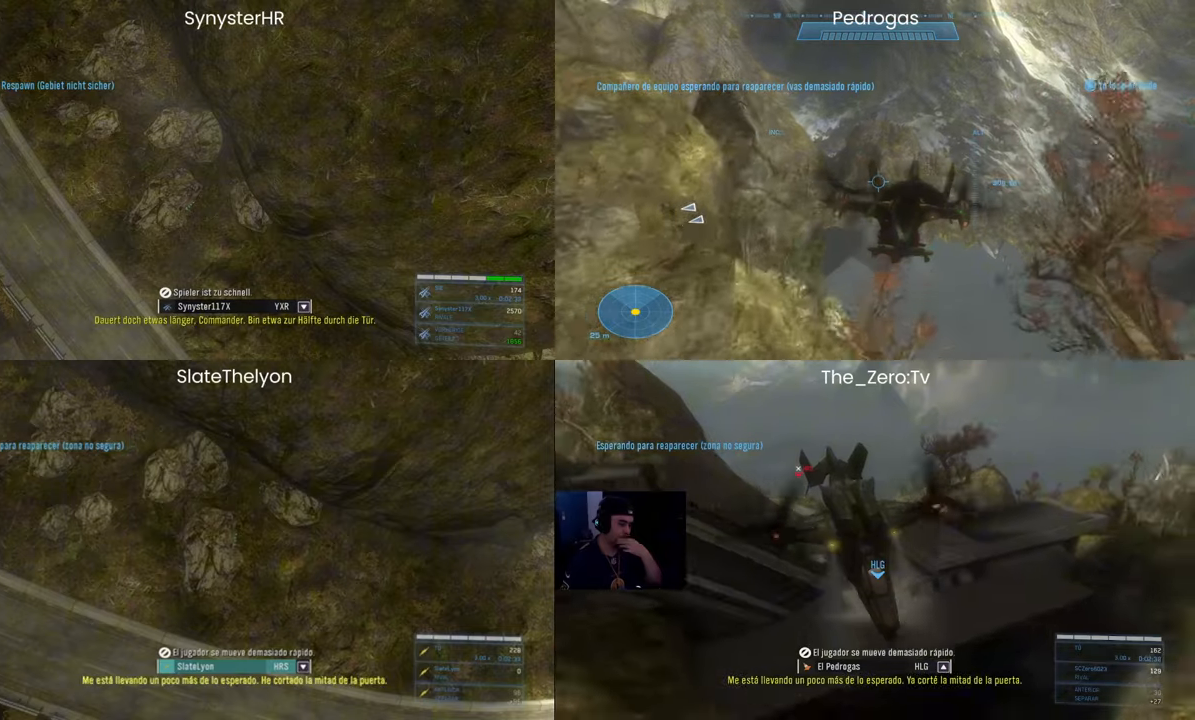
{"keys": [], "mouse": [], "events": []}
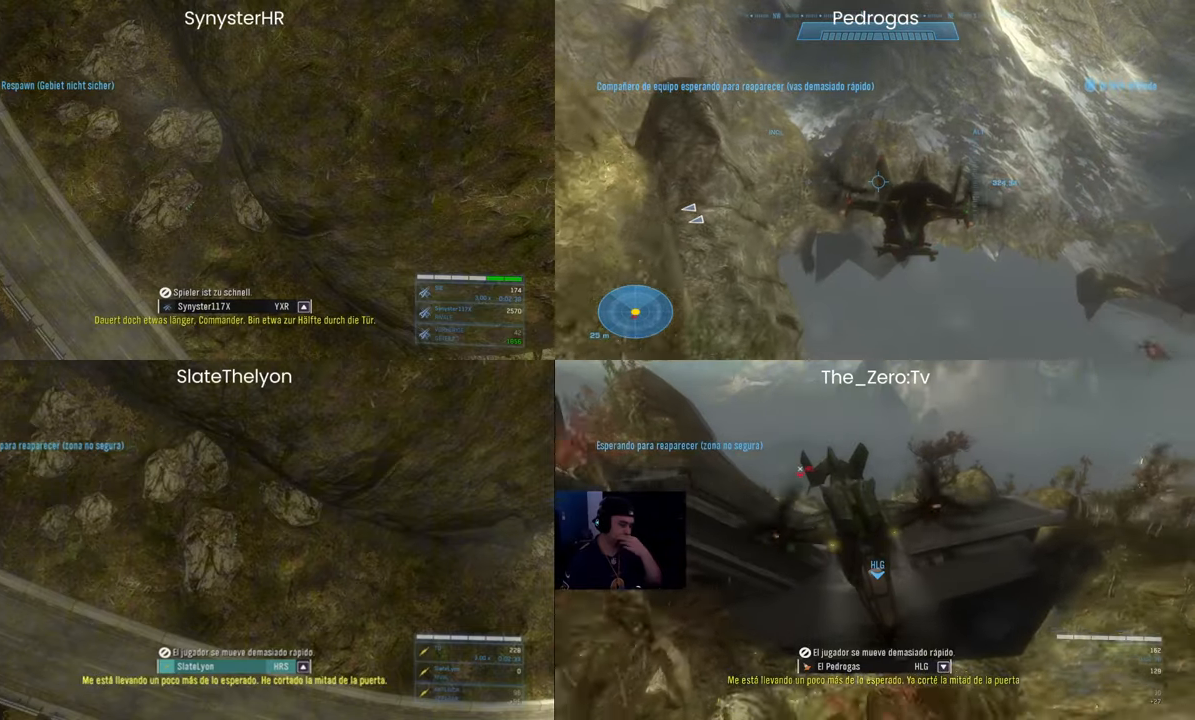
{"keys": [], "mouse": ["left"], "events": [[500, "mouse_left", "down"]]}
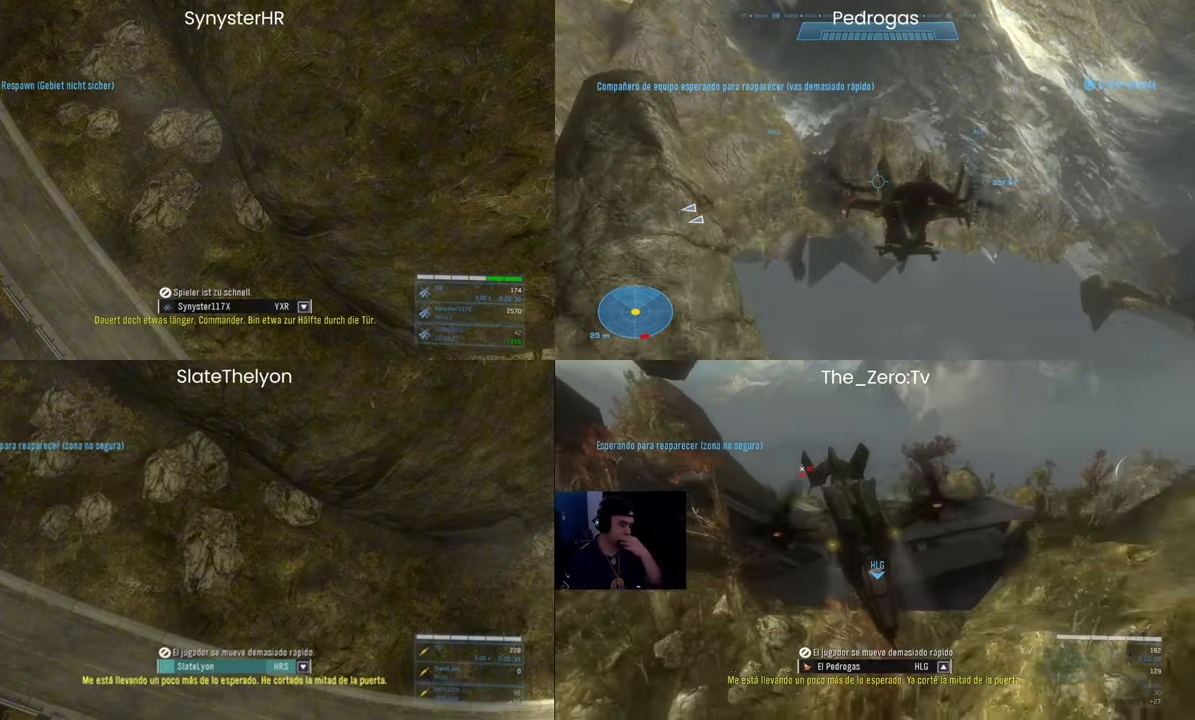
{"keys": [], "mouse": [], "events": [[67, "mouse_left", "up"]]}
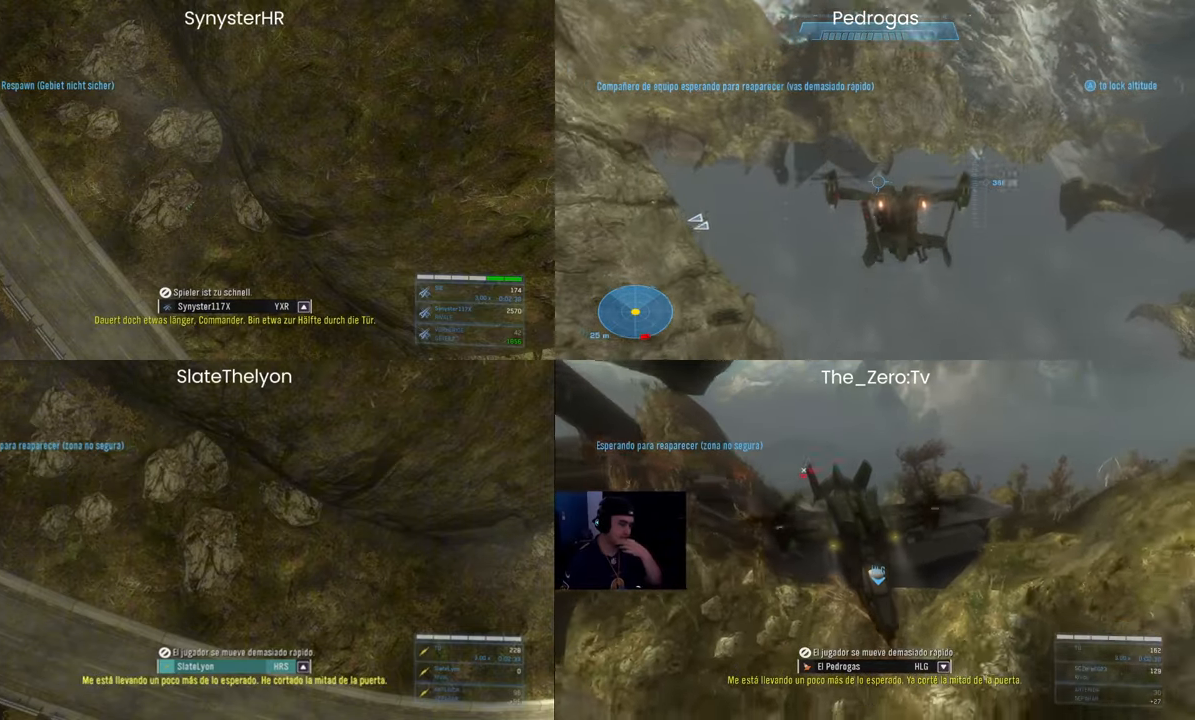
{"keys": [], "mouse": [], "events": []}
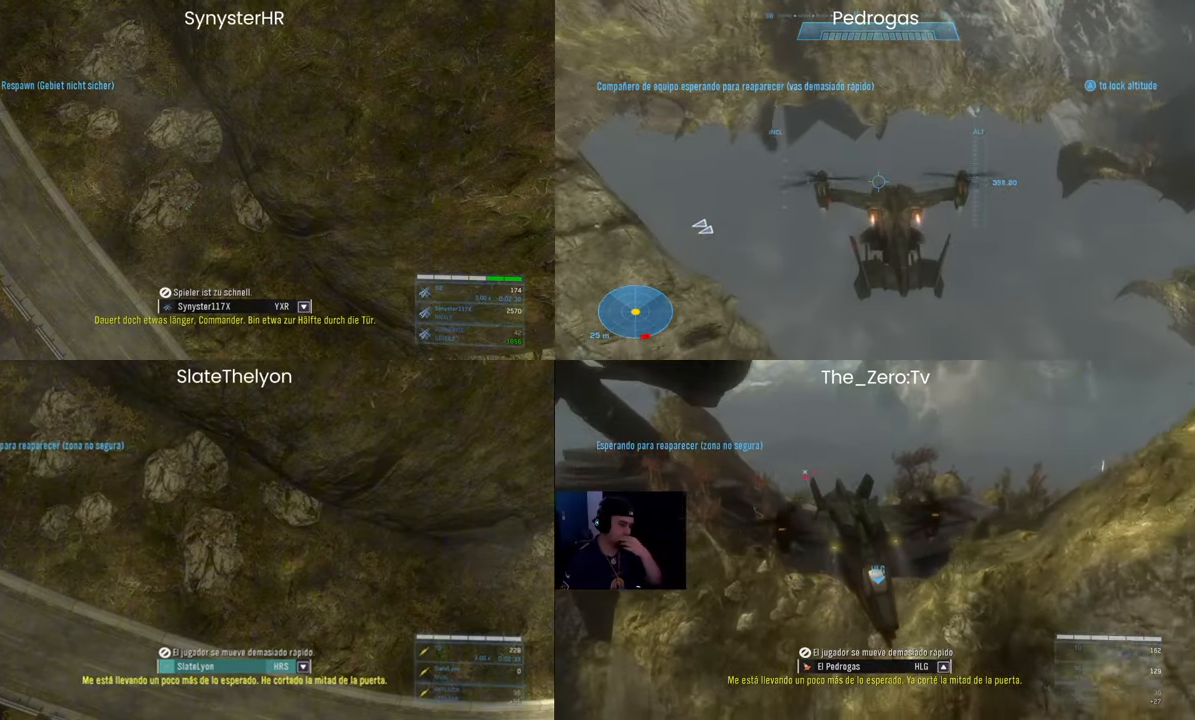
{"keys": [], "mouse": [], "events": []}
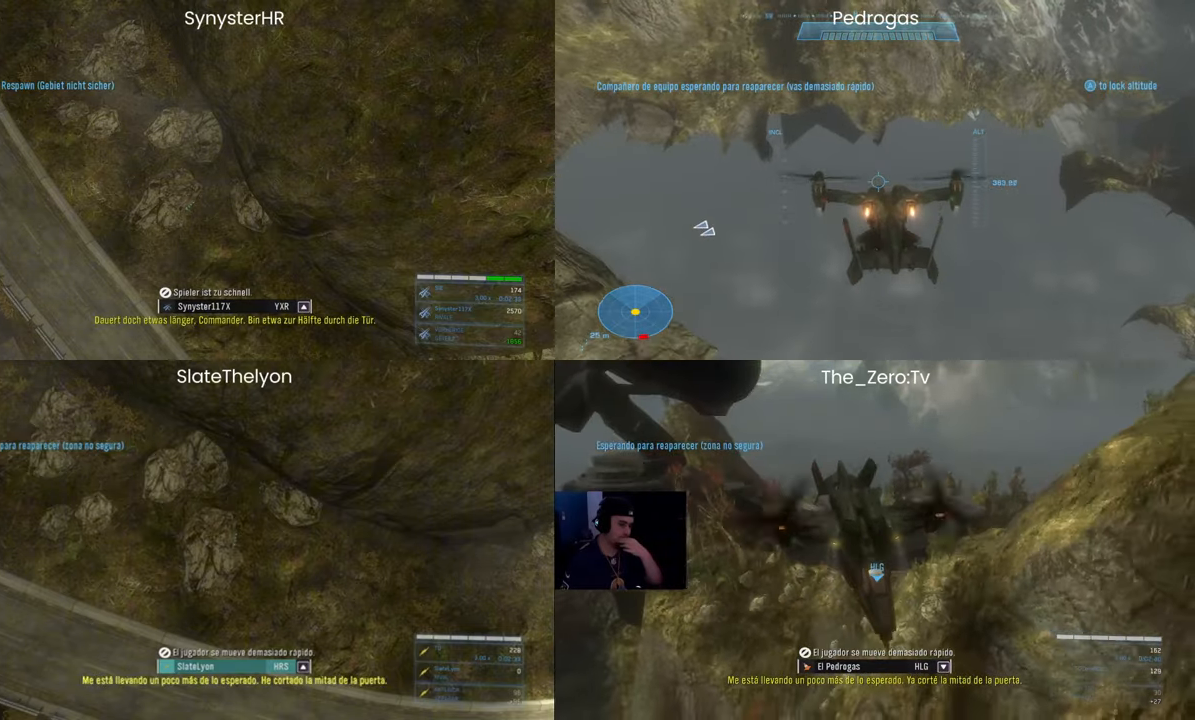
{"keys": [], "mouse": [], "events": []}
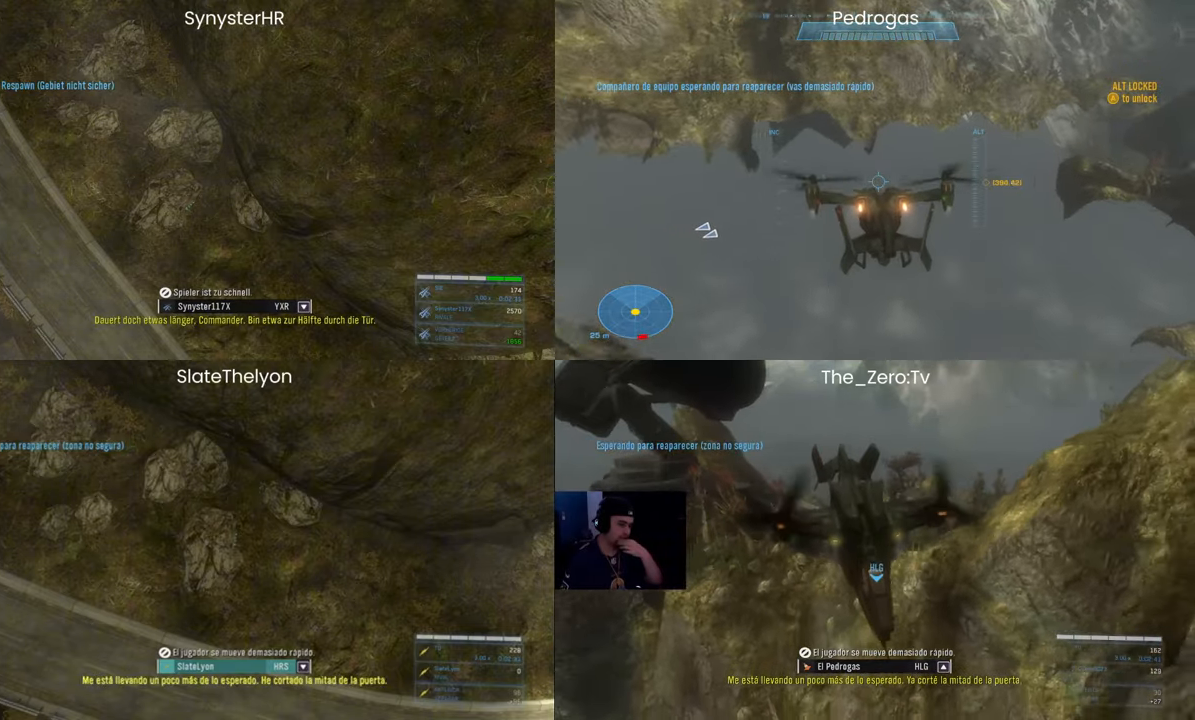
{"keys": [], "mouse": [], "events": []}
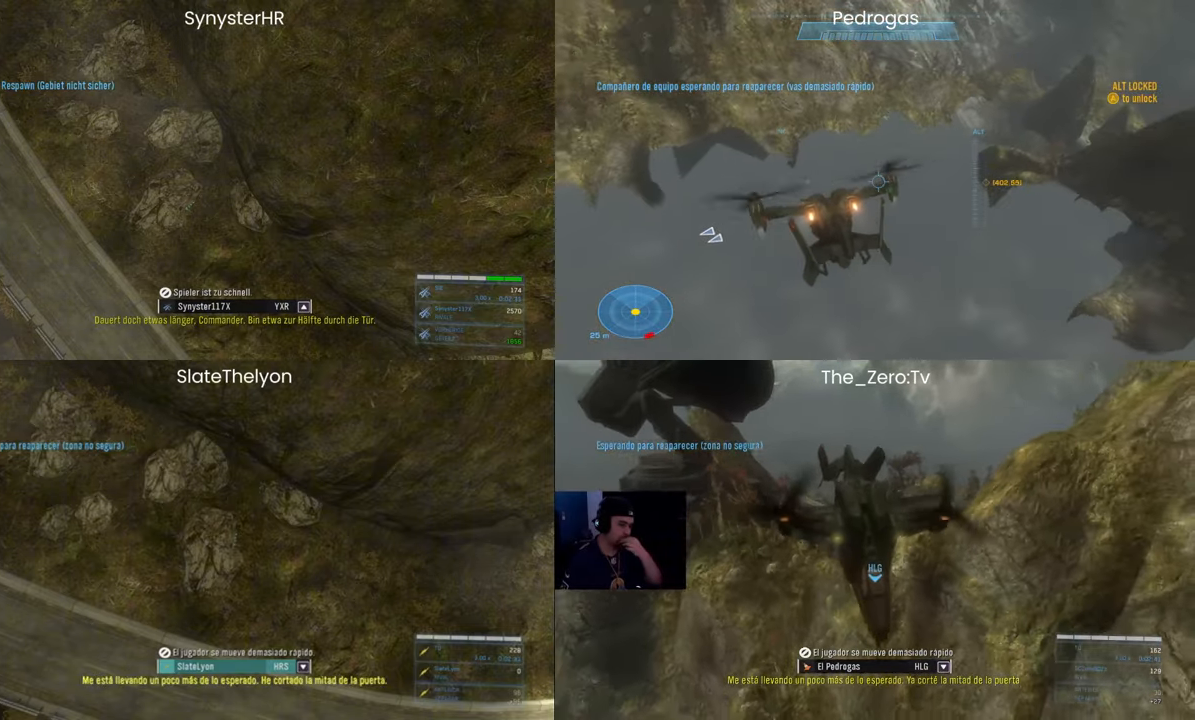
{"keys": [], "mouse": [], "events": []}
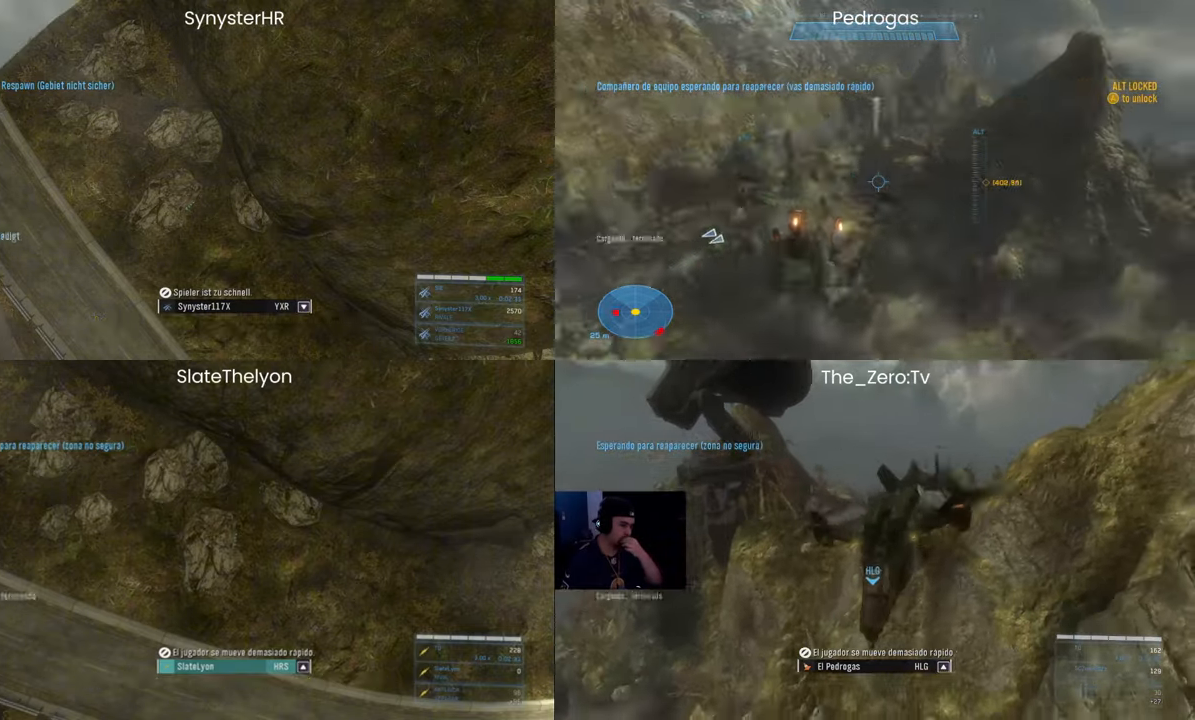
{"keys": [], "mouse": [], "events": []}
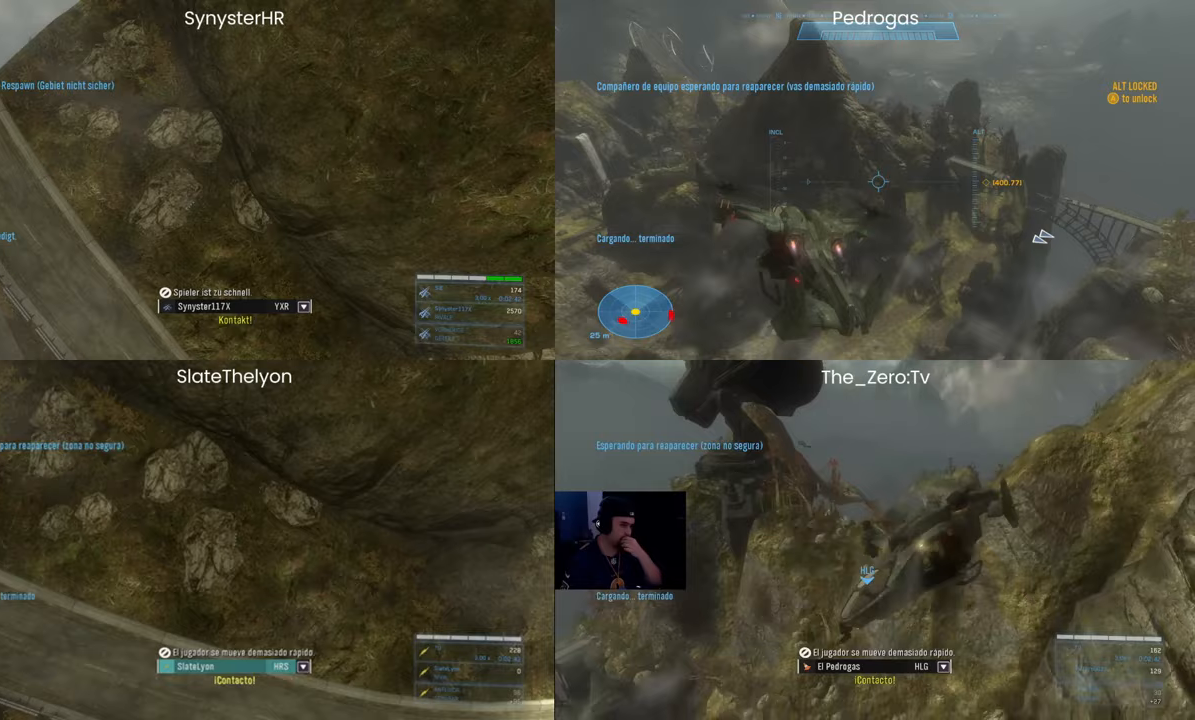
{"keys": [], "mouse": [], "events": [[67, "mouse_left", "down"], [167, "mouse_left", "up"]]}
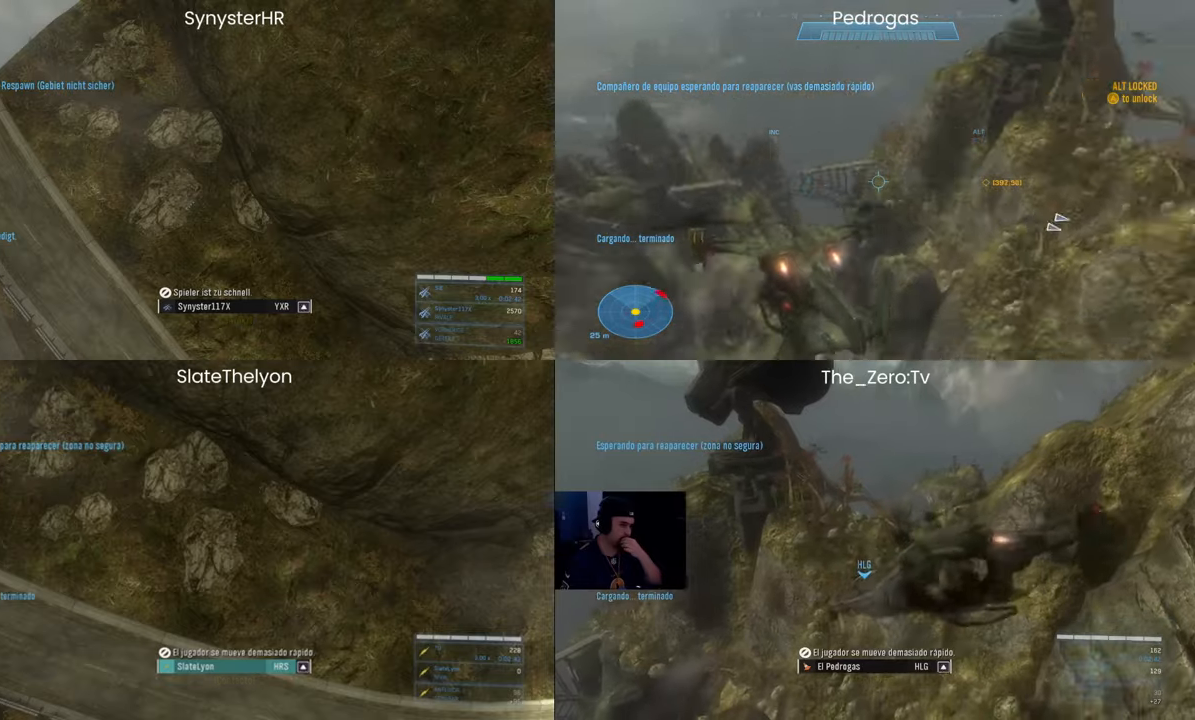
{"keys": [], "mouse": [], "events": [[267, "mouse_left", "down"], [333, "mouse_left", "up"]]}
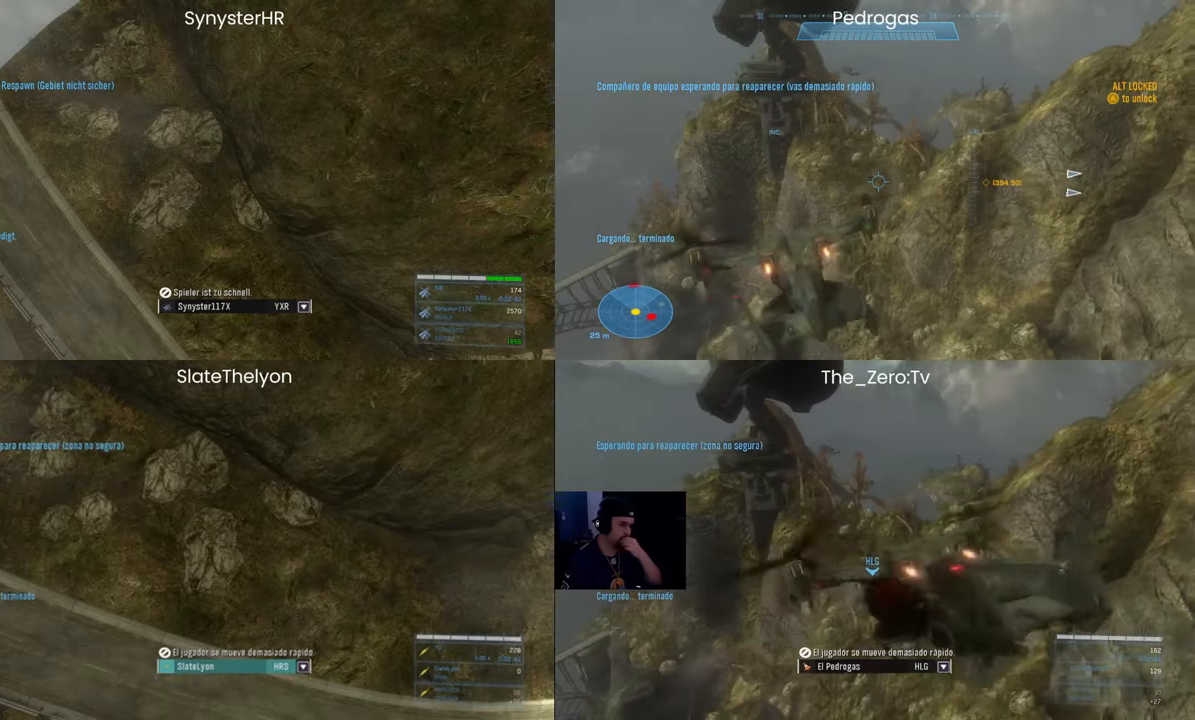
{"keys": [], "mouse": [], "events": [[367, "mouse_left", "down"], [433, "mouse_left", "up"]]}